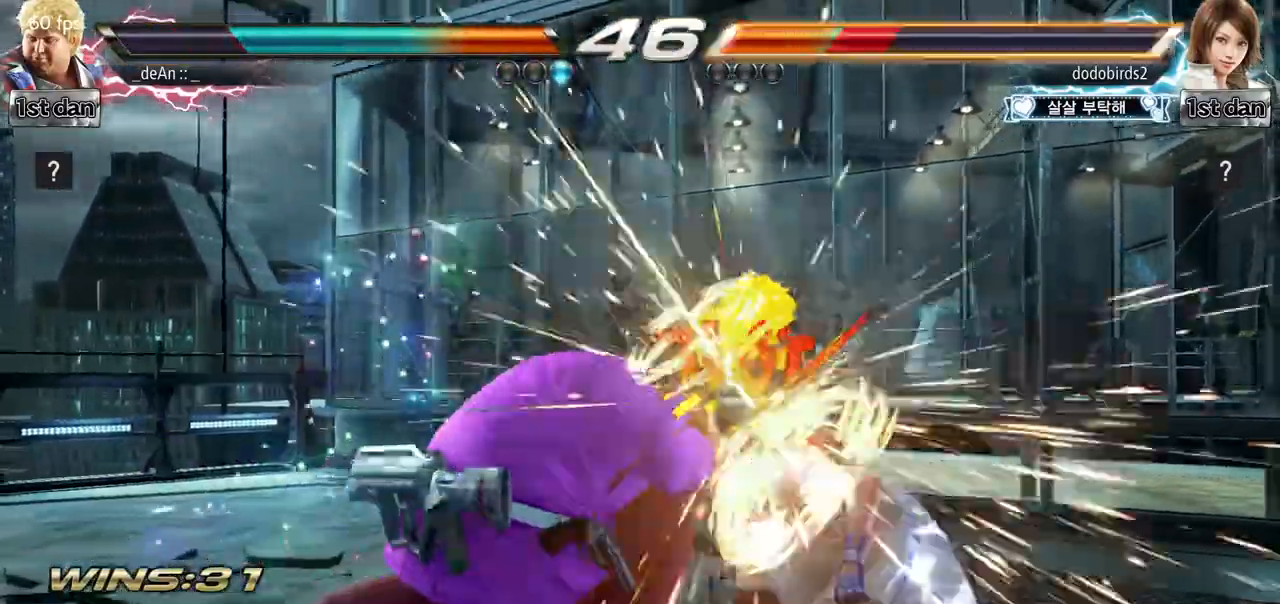
Gameplay with a controller (arcade stick); each line is a JSON object with the inputs held at the frame after it. "events" lists button and stick changes between this image and that frame as [ms after this image, input, new state], when the widget could be followed in between. Not read: L3 R3.
{"buttons": ["SQUARE"], "left_stick": "center", "events": [[184, "left_stick", "center"], [484, "SQUARE", "down"]]}
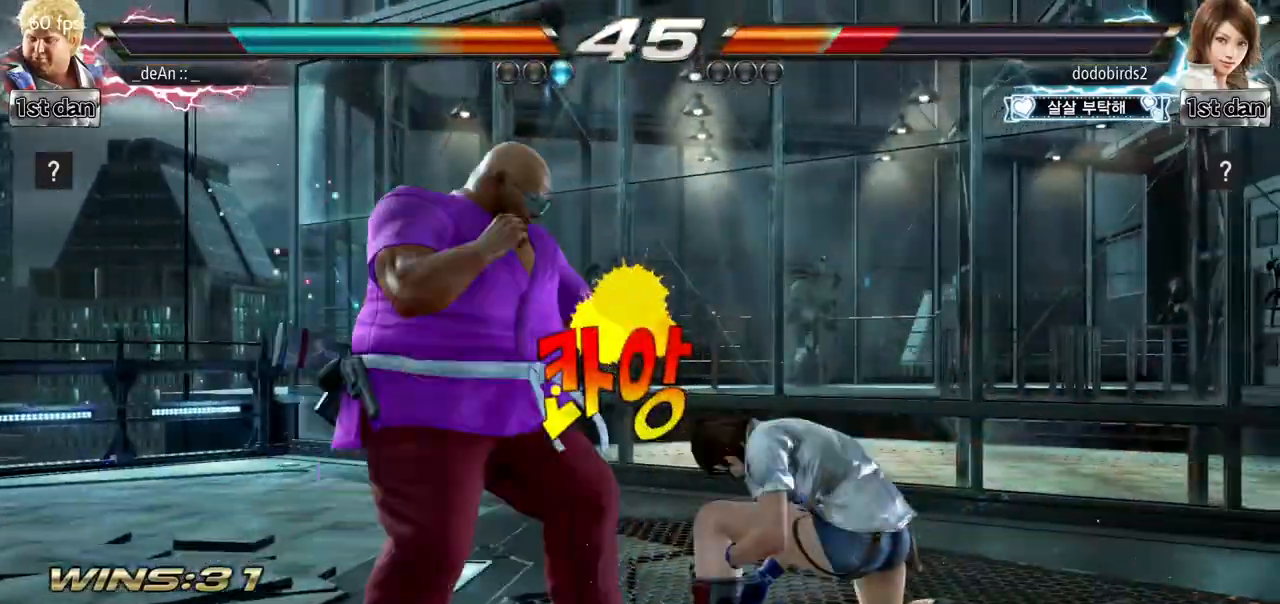
{"buttons": ["CROSS"], "left_stick": "center", "events": [[217, "SQUARE", "up"], [350, "left_stick", "down"], [400, "CROSS", "down"], [450, "left_stick", "center"]]}
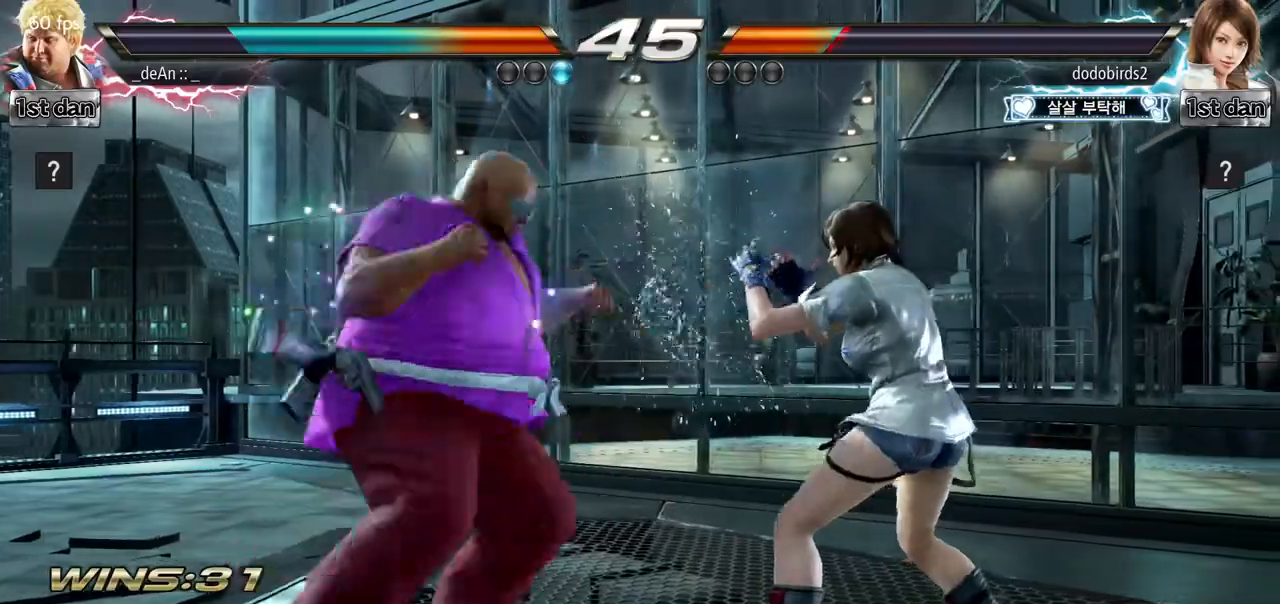
{"buttons": [], "left_stick": "center", "events": [[51, "CROSS", "up"]]}
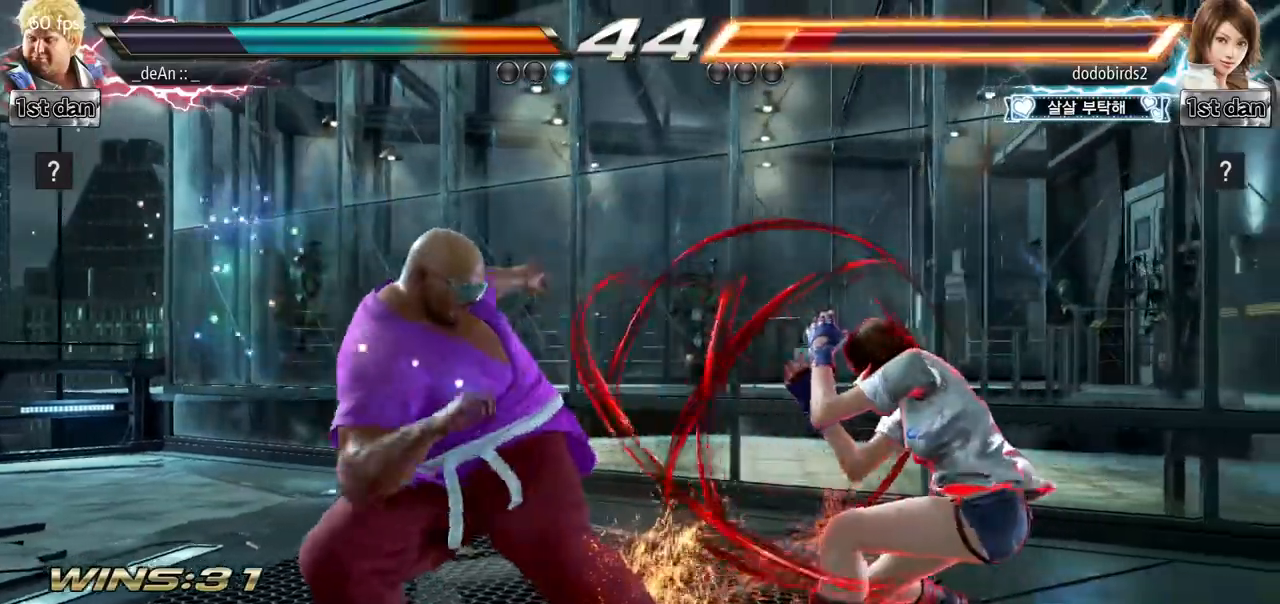
{"buttons": [], "left_stick": "center"}
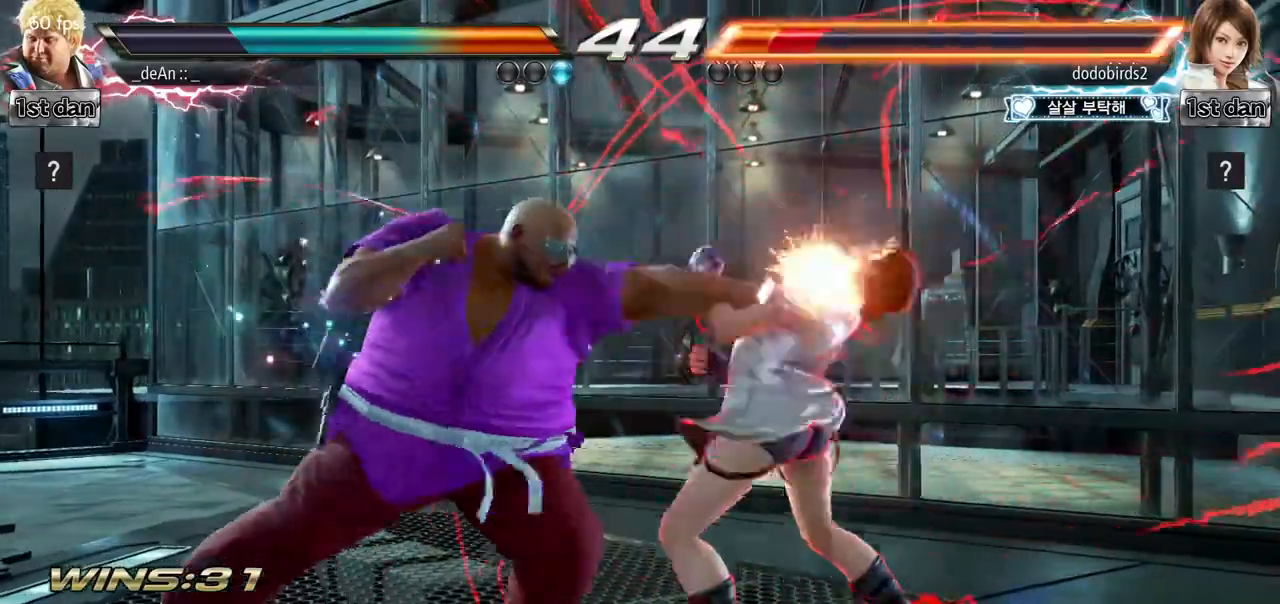
{"buttons": [], "left_stick": "center", "events": [[134, "left_stick", "down-right"], [184, "TRIANGLE", "down"], [334, "TRIANGLE", "up"], [368, "left_stick", "center"]]}
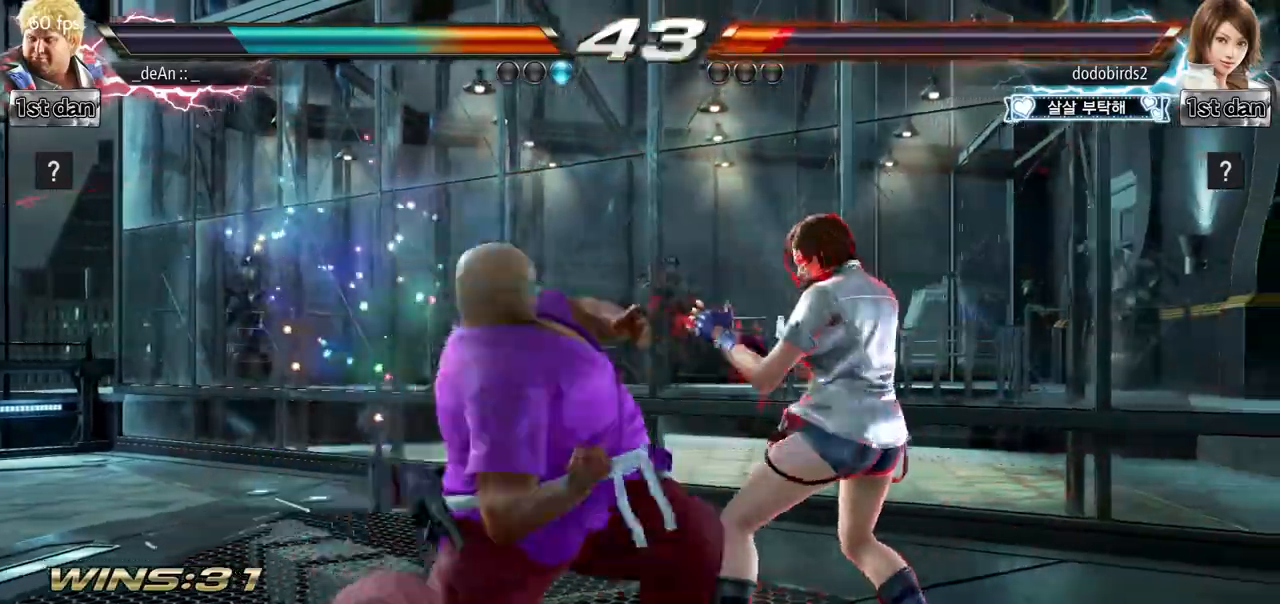
{"buttons": [], "left_stick": "down-right", "events": [[284, "left_stick", "down-right"], [350, "TRIANGLE", "down"], [484, "TRIANGLE", "up"]]}
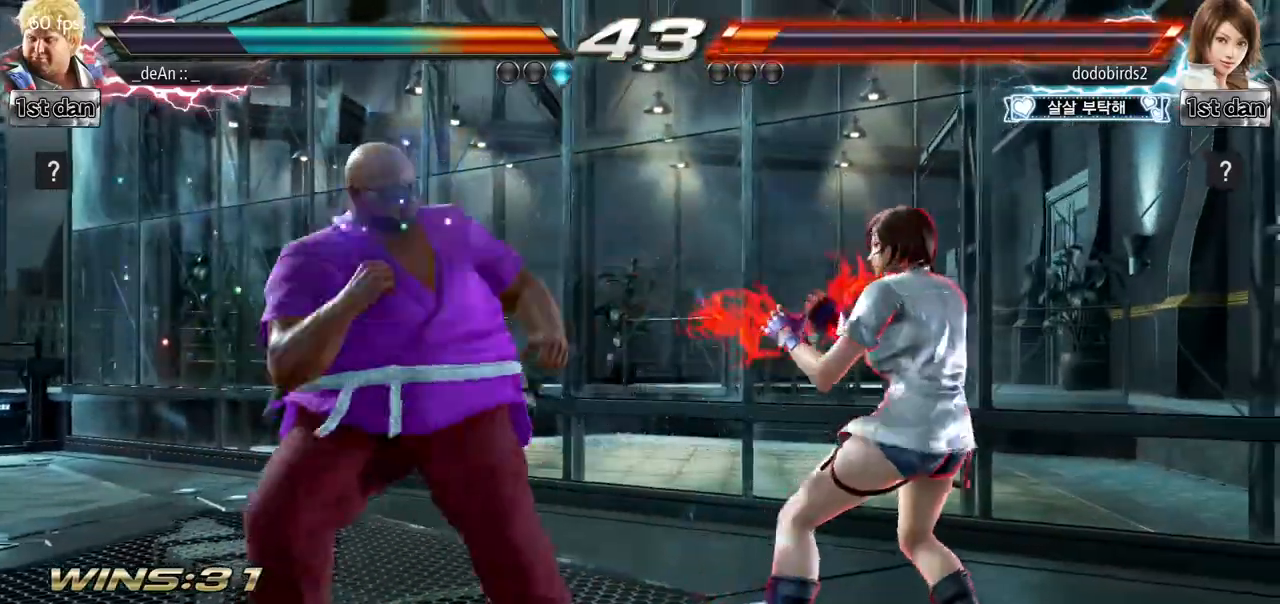
{"buttons": [], "left_stick": "center"}
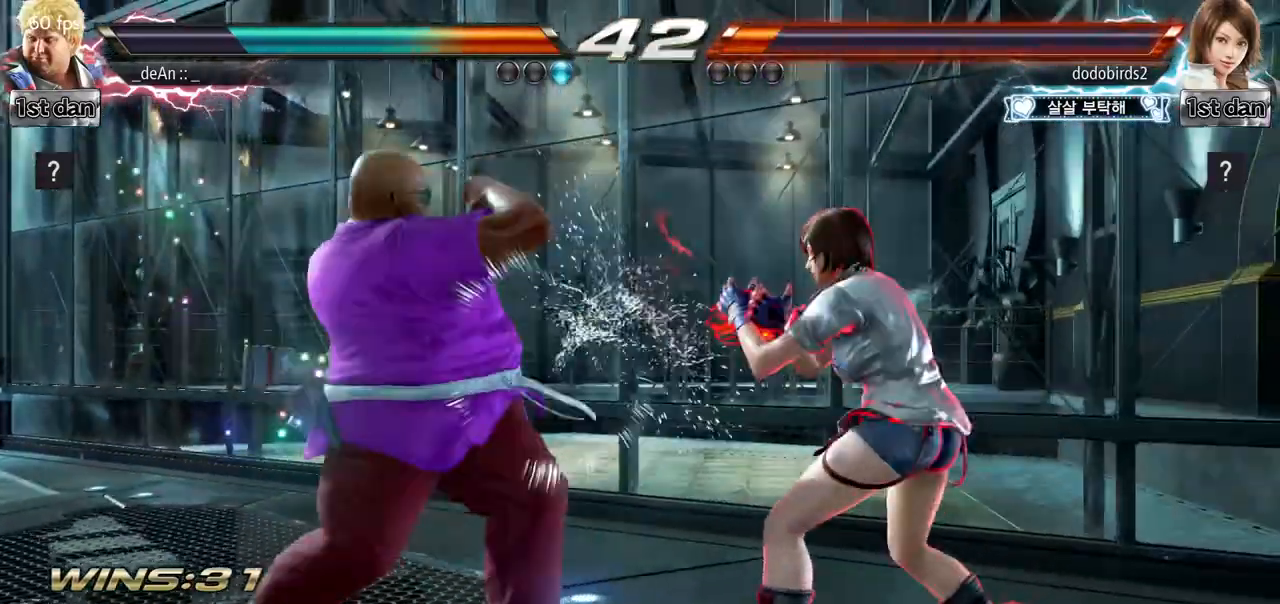
{"buttons": [], "left_stick": "center", "events": [[17, "left_stick", "down-right"], [50, "TRIANGLE", "down"], [183, "TRIANGLE", "up"], [267, "left_stick", "center"]]}
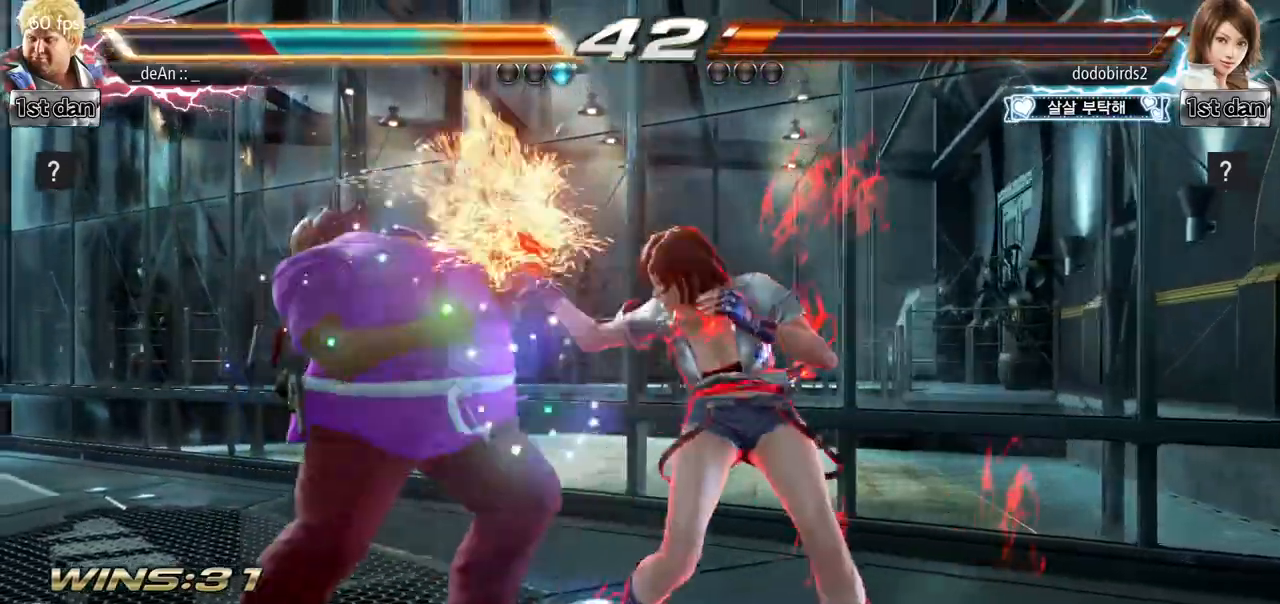
{"buttons": [], "left_stick": "left", "events": [[234, "left_stick", "down-right"], [267, "TRIANGLE", "down"], [351, "TRIANGLE", "up"], [401, "left_stick", "left"]]}
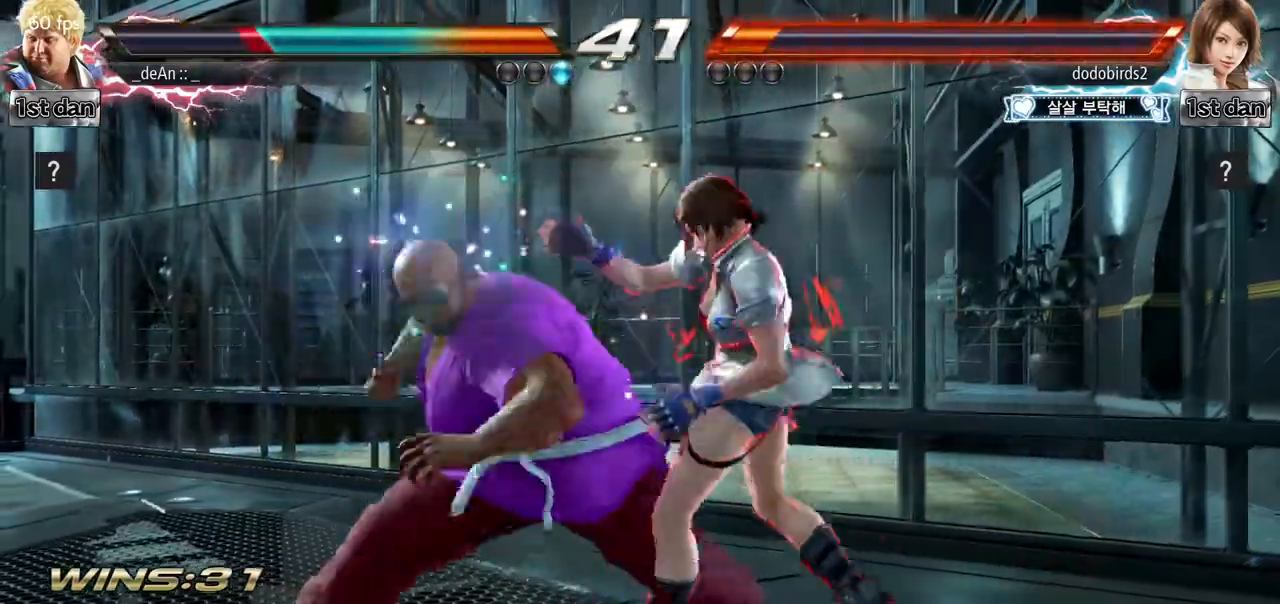
{"buttons": ["SQUARE"], "left_stick": "center", "events": [[317, "left_stick", "center"], [500, "SQUARE", "down"]]}
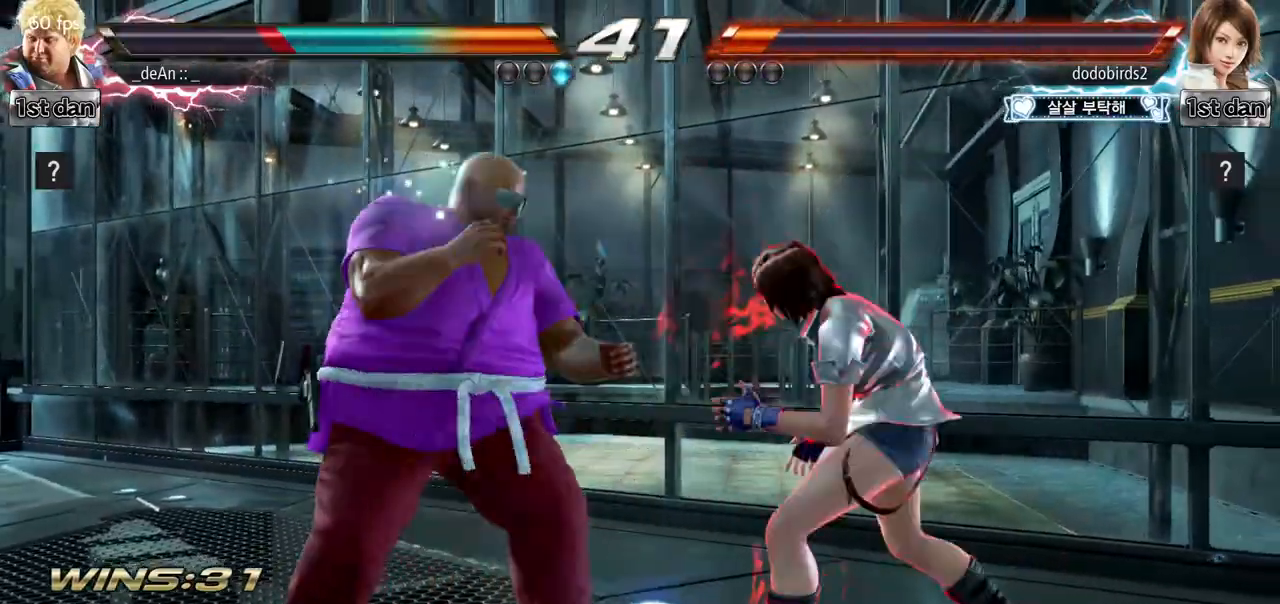
{"buttons": ["TRIANGLE"], "left_stick": "down-right"}
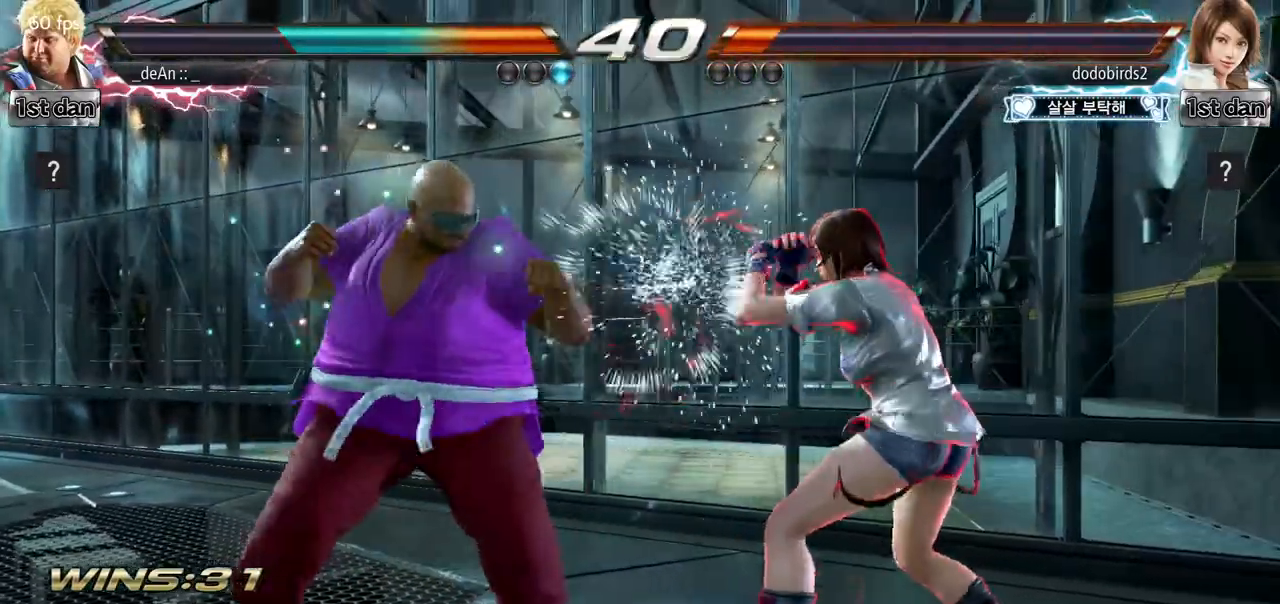
{"buttons": [], "left_stick": "center", "events": [[117, "TRIANGLE", "up"], [167, "left_stick", "center"]]}